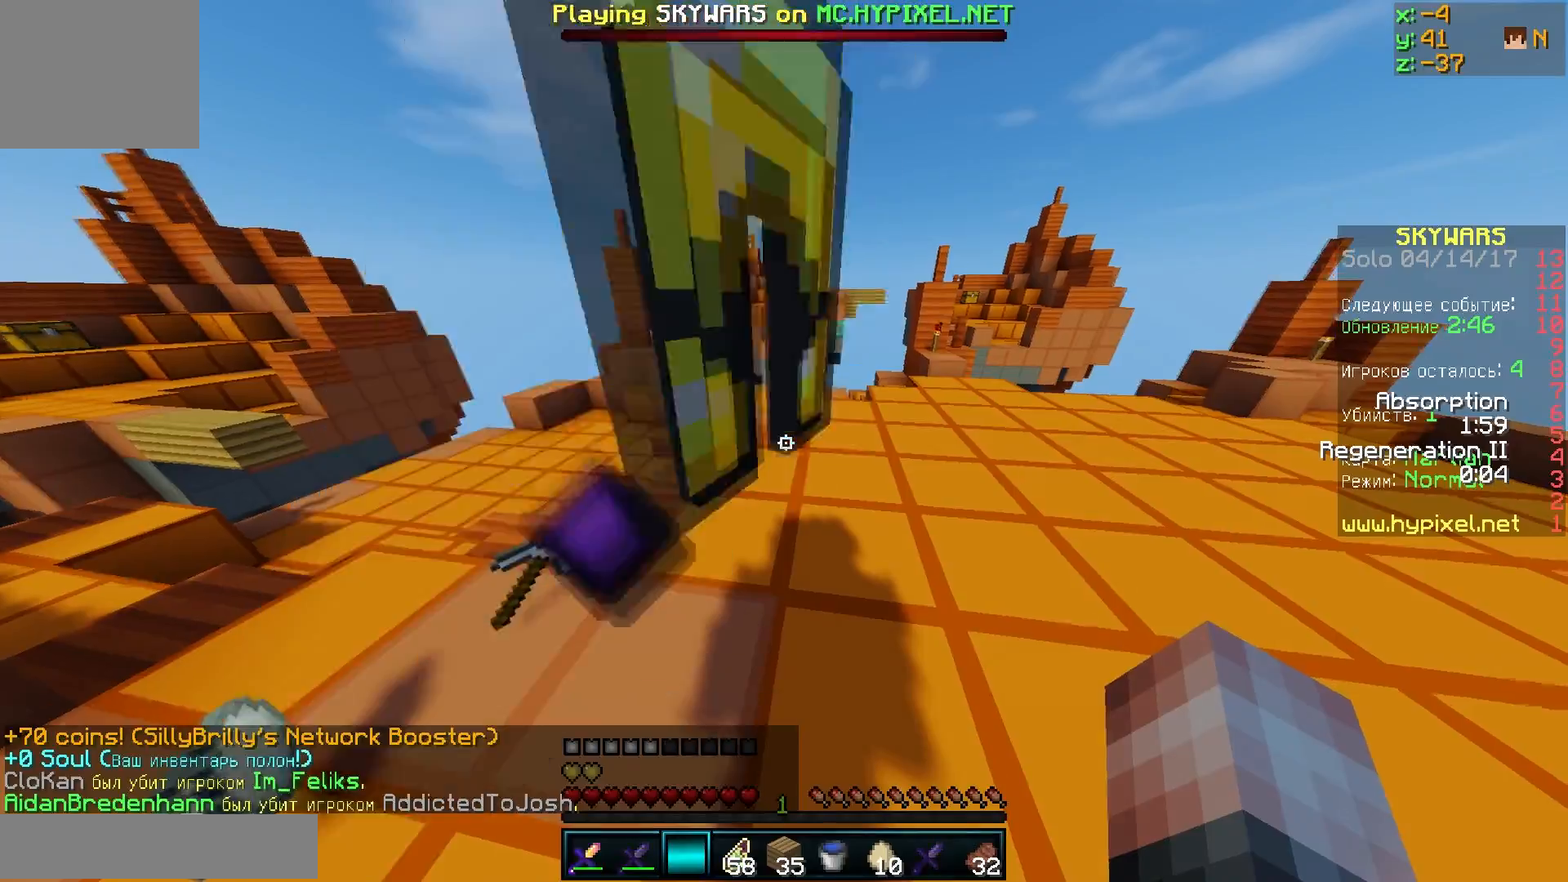
Gameplay with keyboard; each line is a JSON object with the keys held at the frame after it. "events" lists presses ("down") and releases ("up") of "a", "d", "s" and "w" between this image and that frame as [ms after this image, input, new state], when the widget could be followed in between. No other keys are recorded. Mouse input is not recorded.
{"keys": [], "events": []}
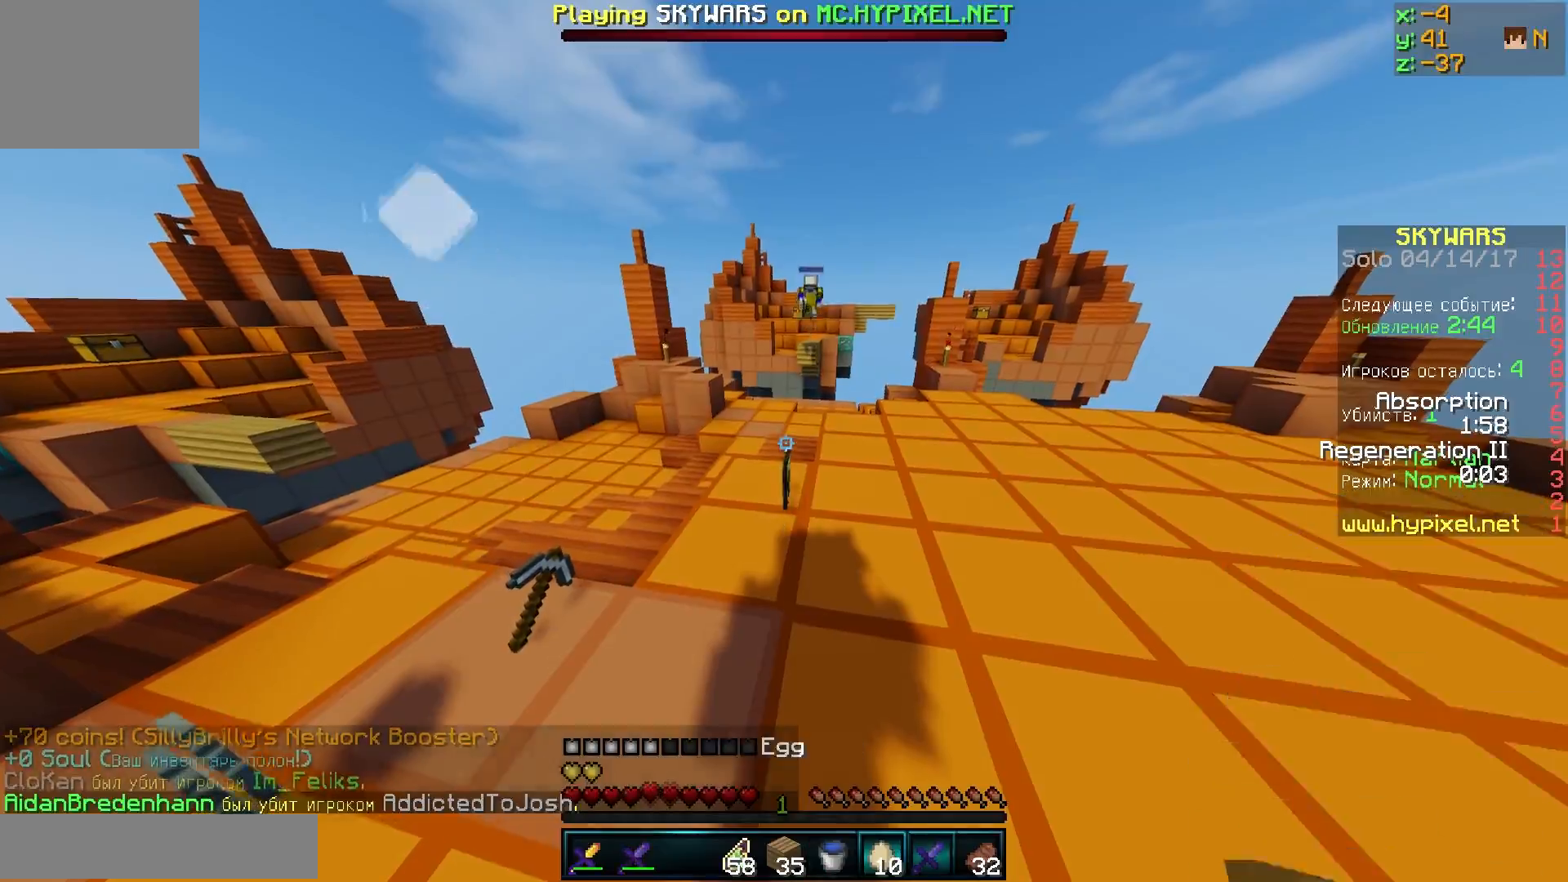
{"keys": [], "events": []}
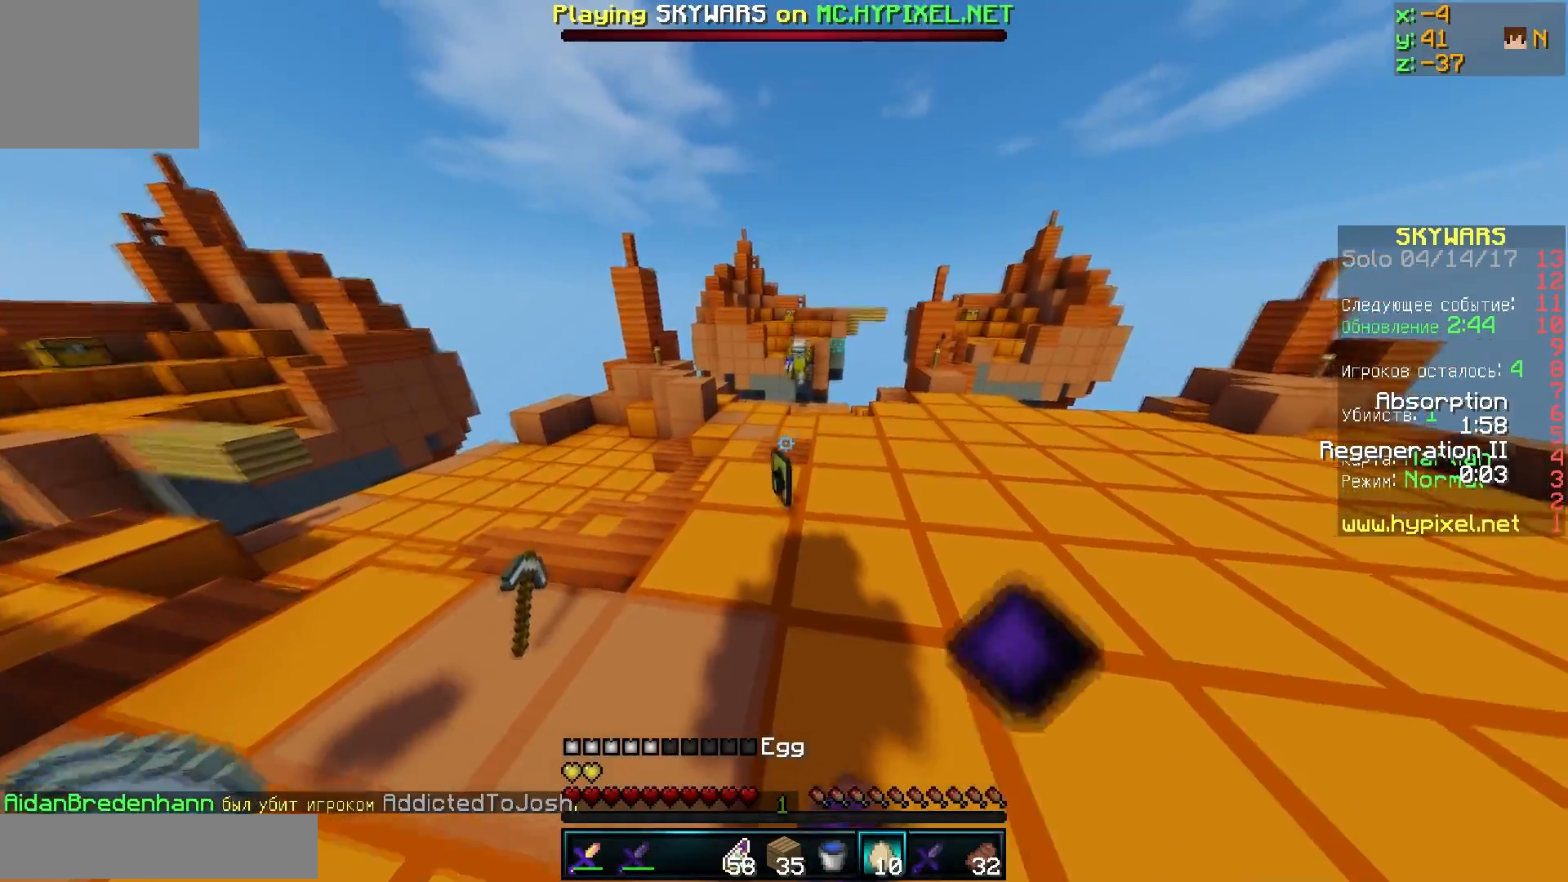
{"keys": [], "events": []}
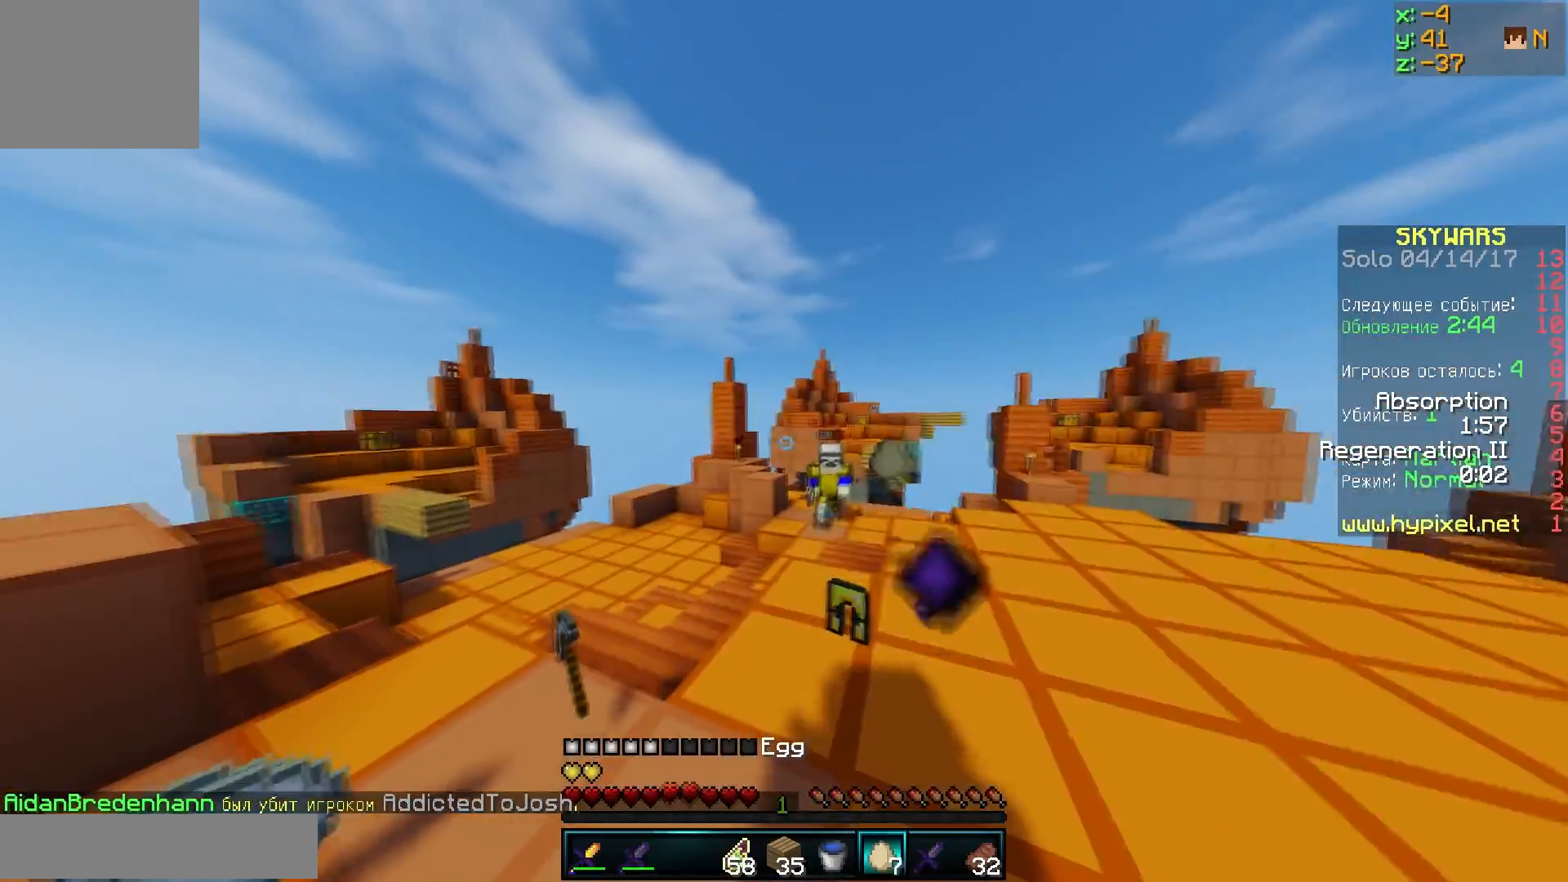
{"keys": [], "events": []}
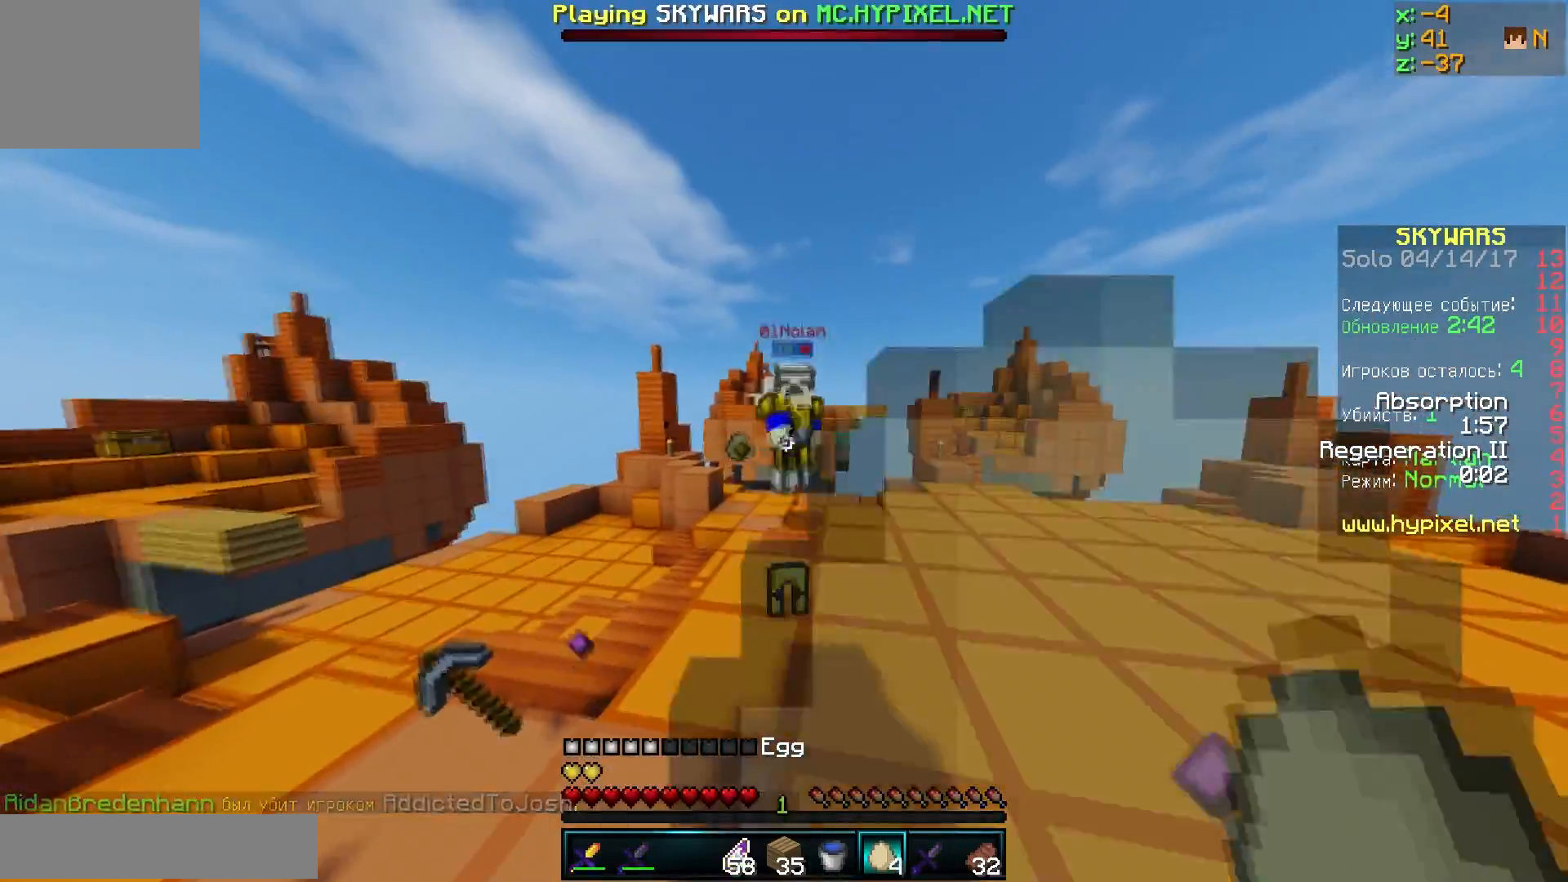
{"keys": [], "events": []}
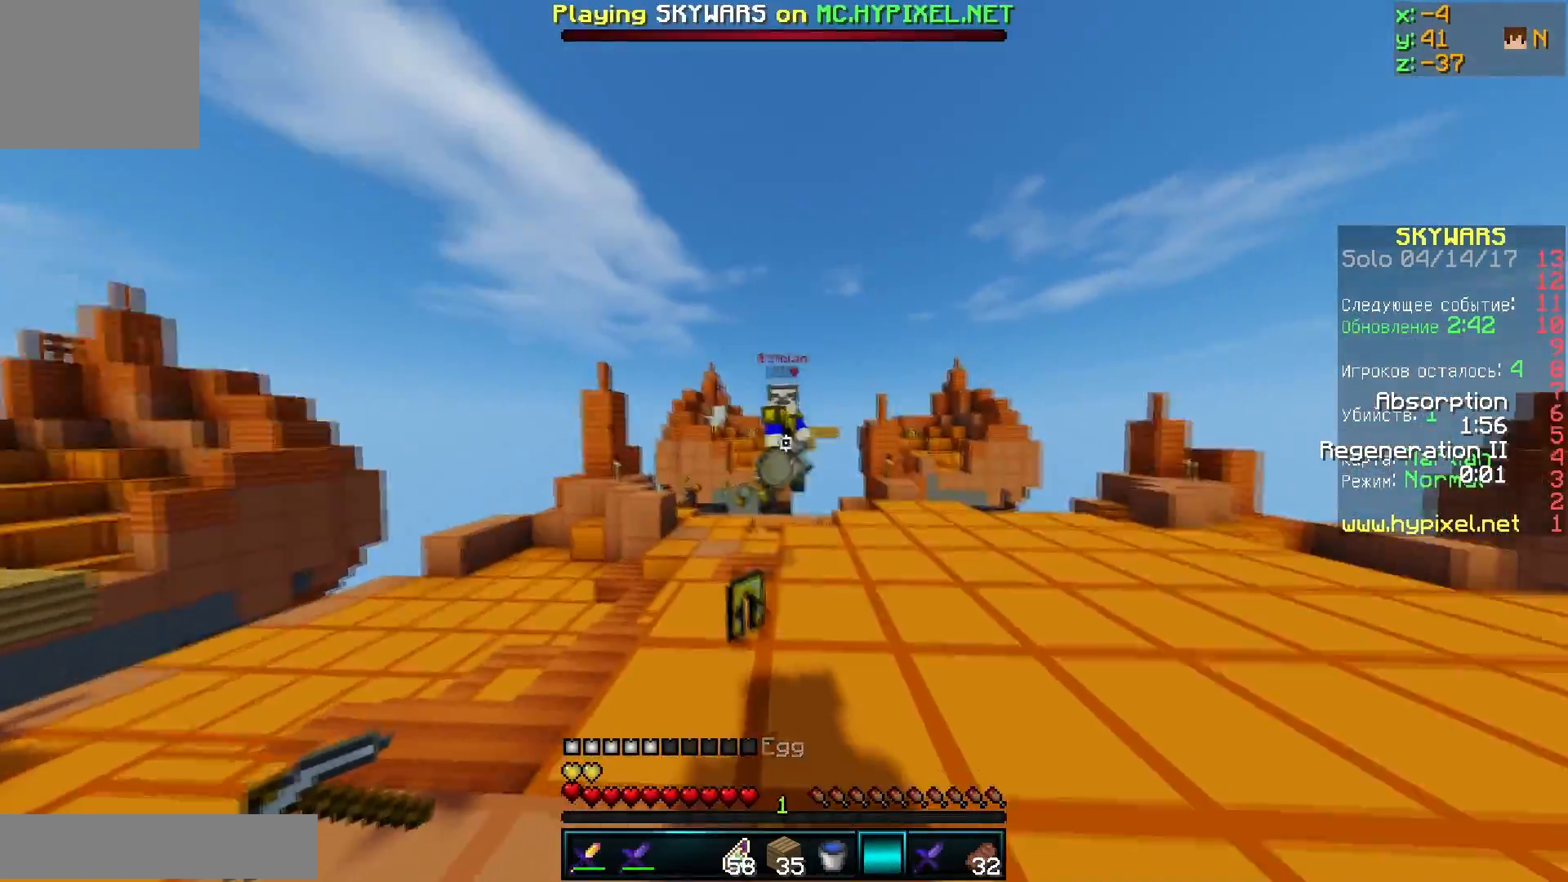
{"keys": [], "events": []}
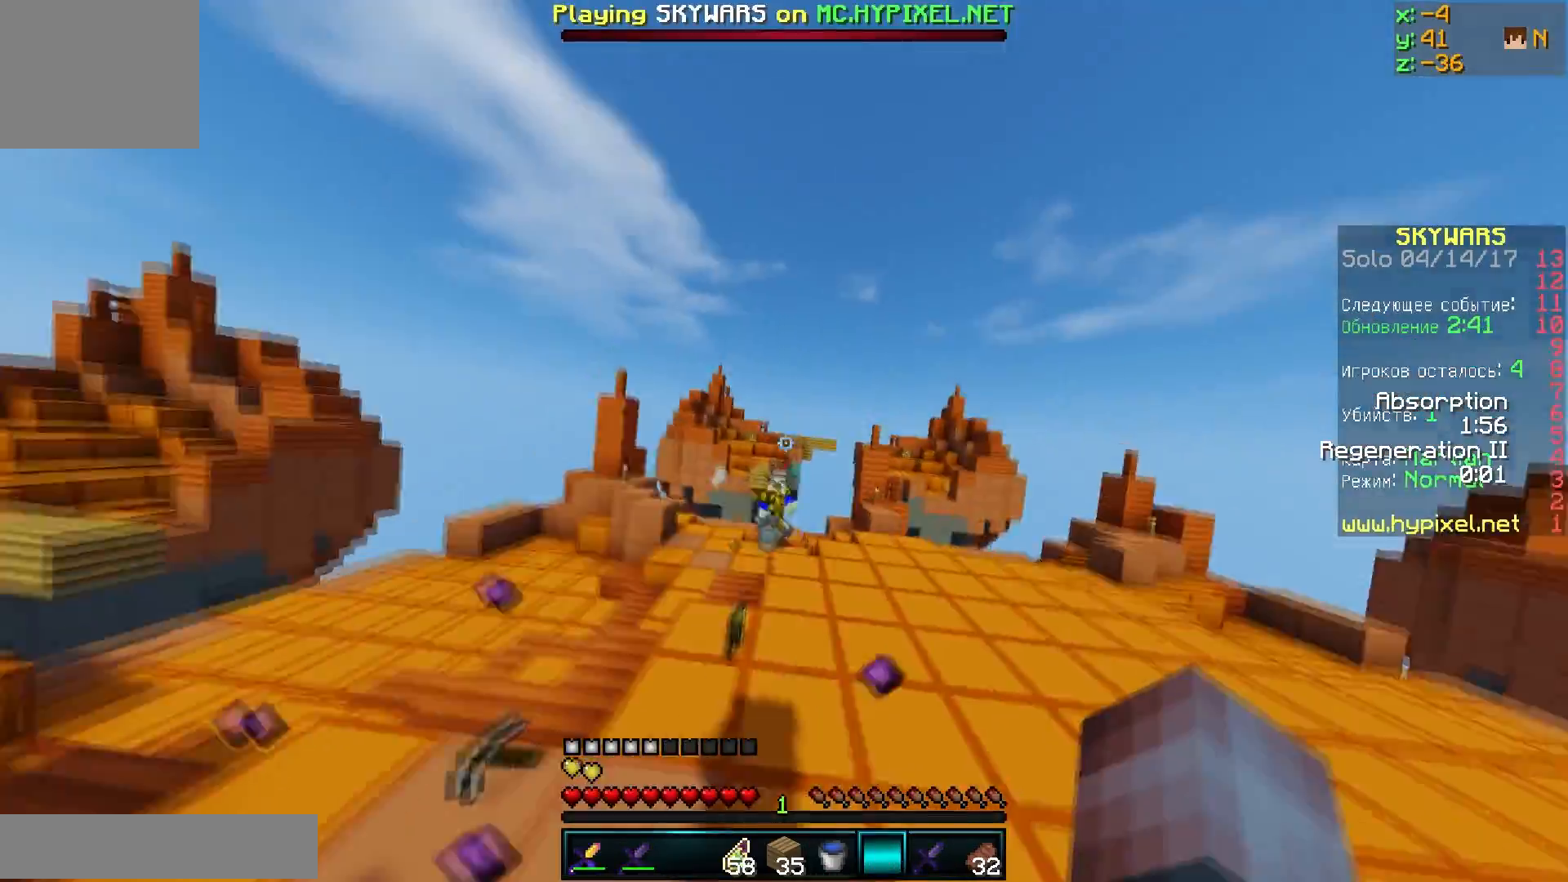
{"keys": ["w"], "events": [[134, "w", "down"]]}
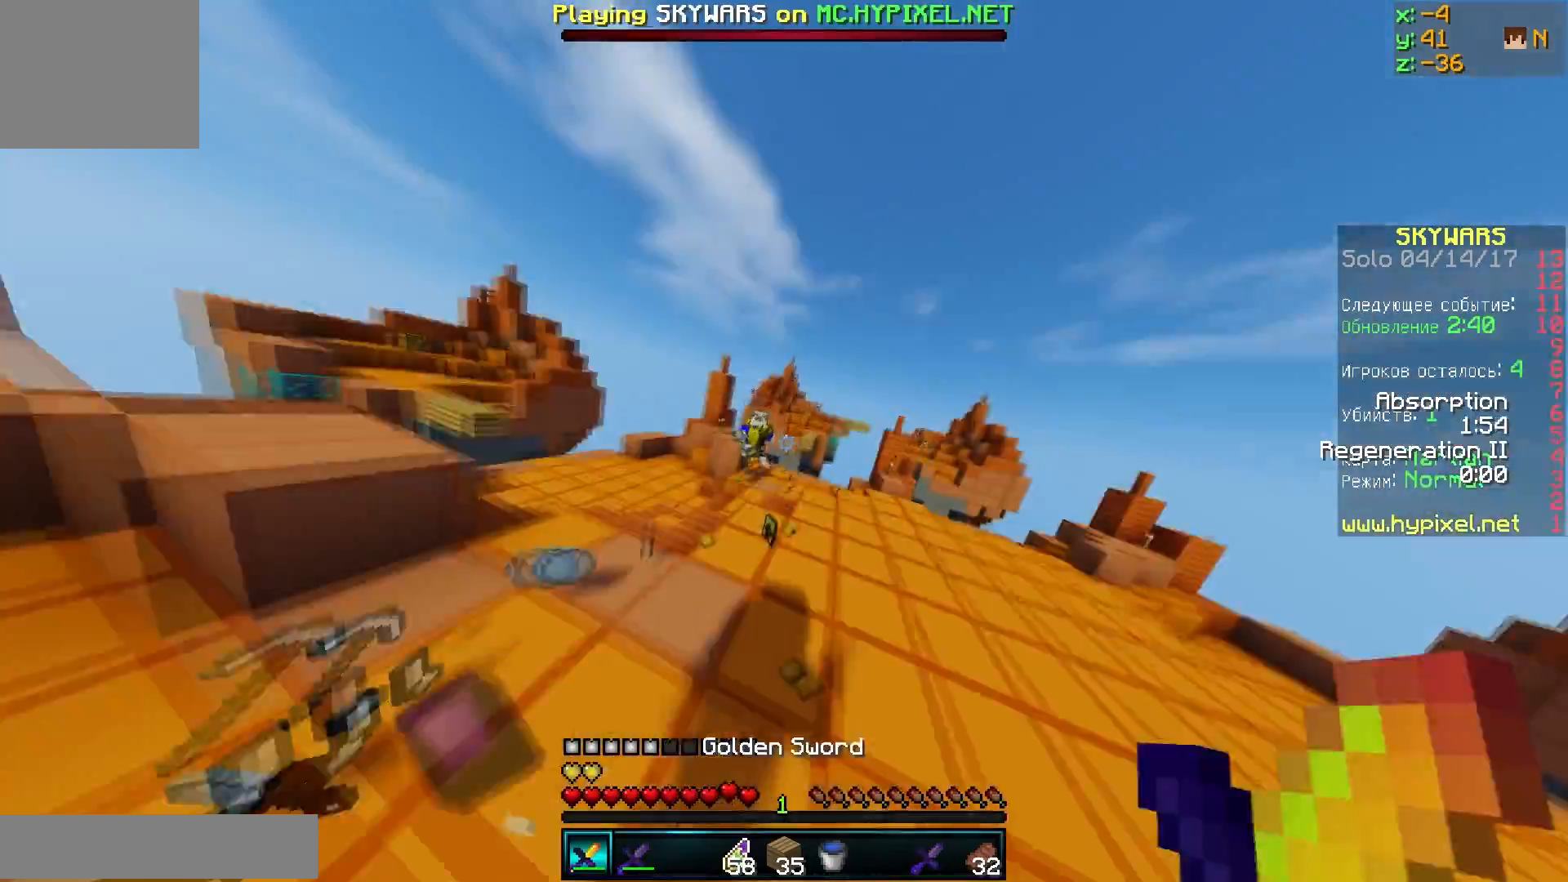
{"keys": ["d", "w"], "events": [[116, "d", "down"]]}
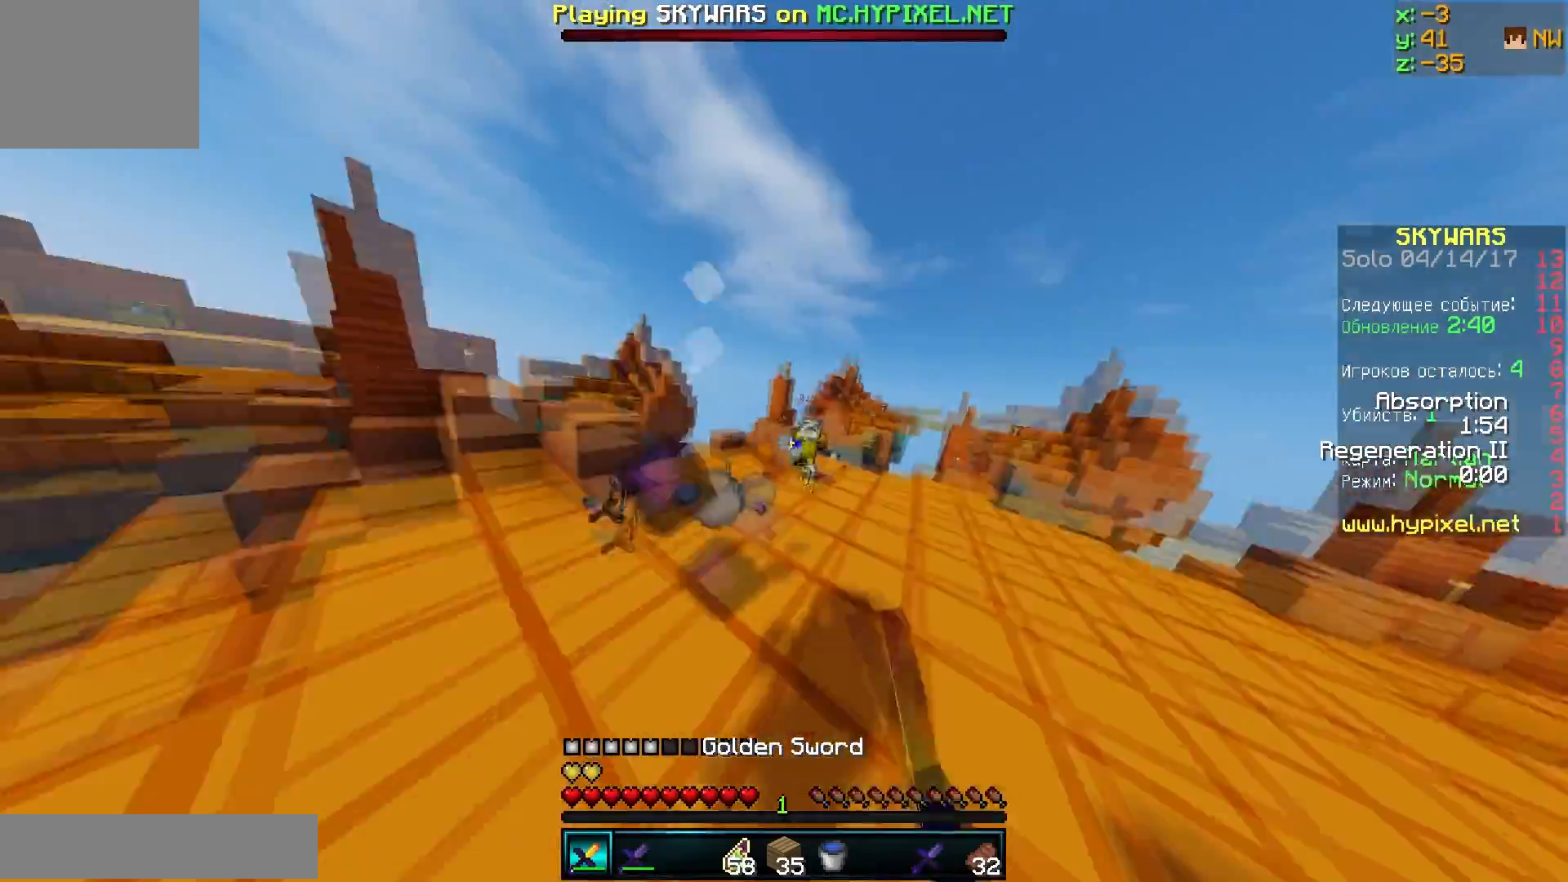
{"keys": ["d", "w"], "events": []}
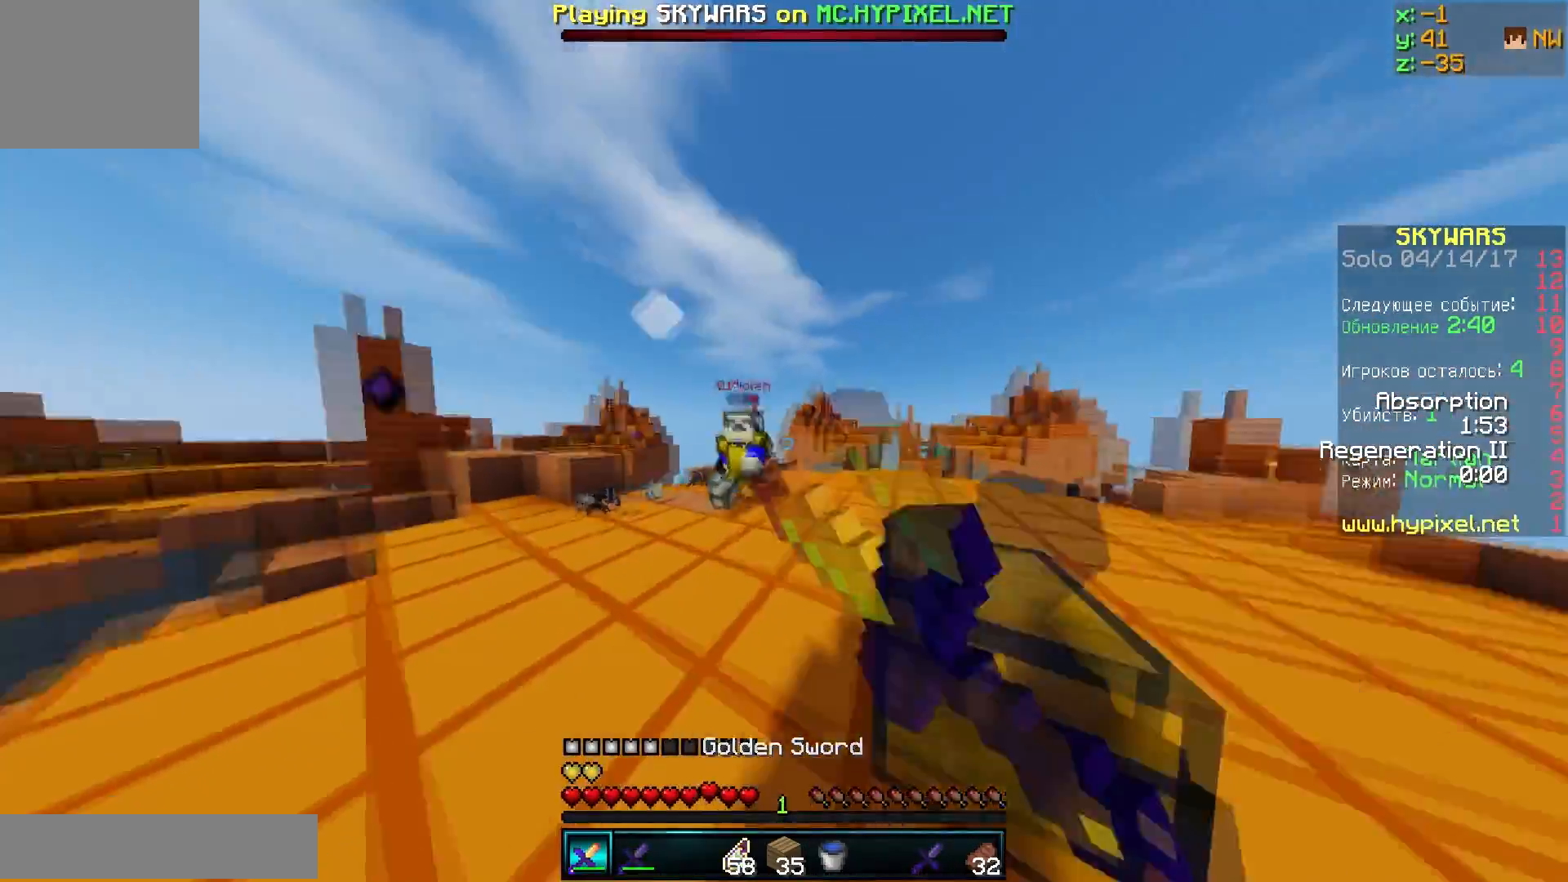
{"keys": ["d"], "events": [[83, "d", "up"], [367, "d", "down"], [467, "w", "up"]]}
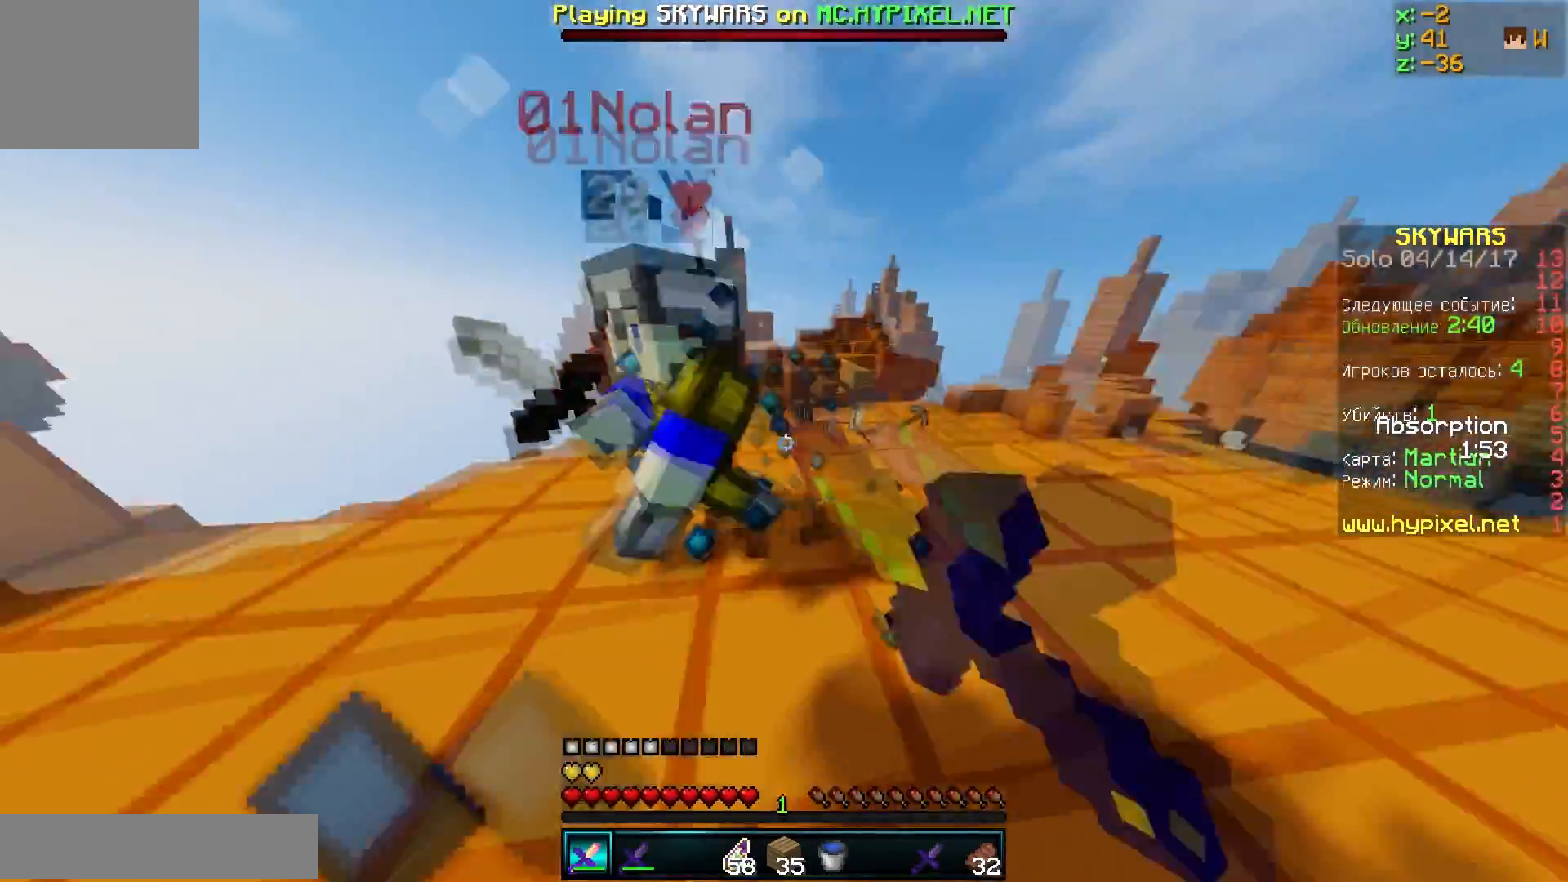
{"keys": ["w"], "events": [[134, "d", "up"], [217, "a", "down"], [317, "a", "up"], [367, "d", "down"], [434, "w", "down"], [467, "d", "up"]]}
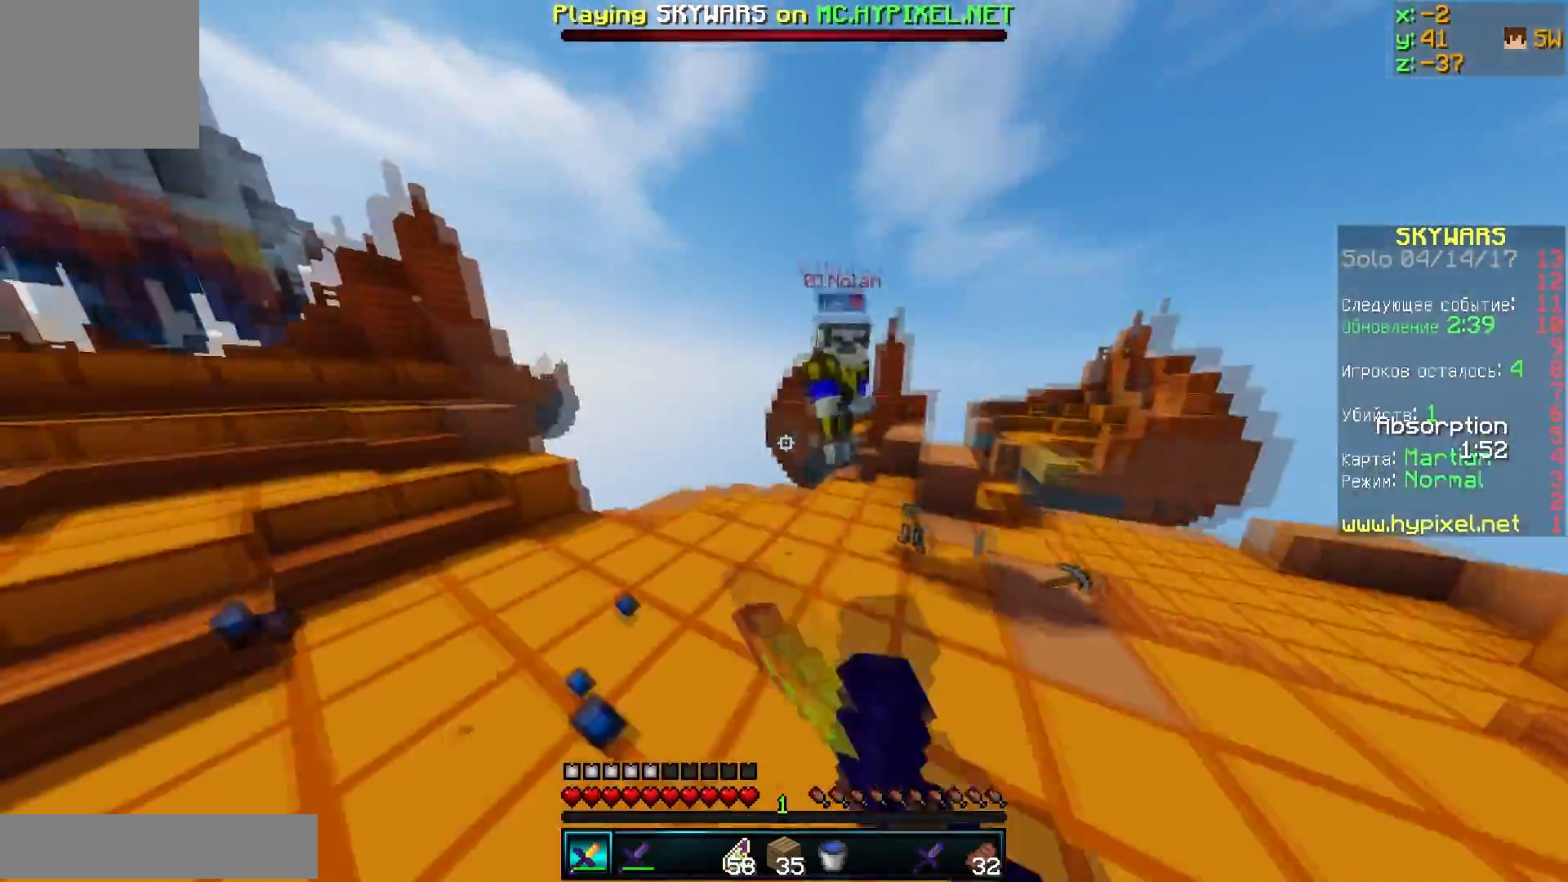
{"keys": ["d"], "events": [[233, "d", "down"], [250, "w", "up"]]}
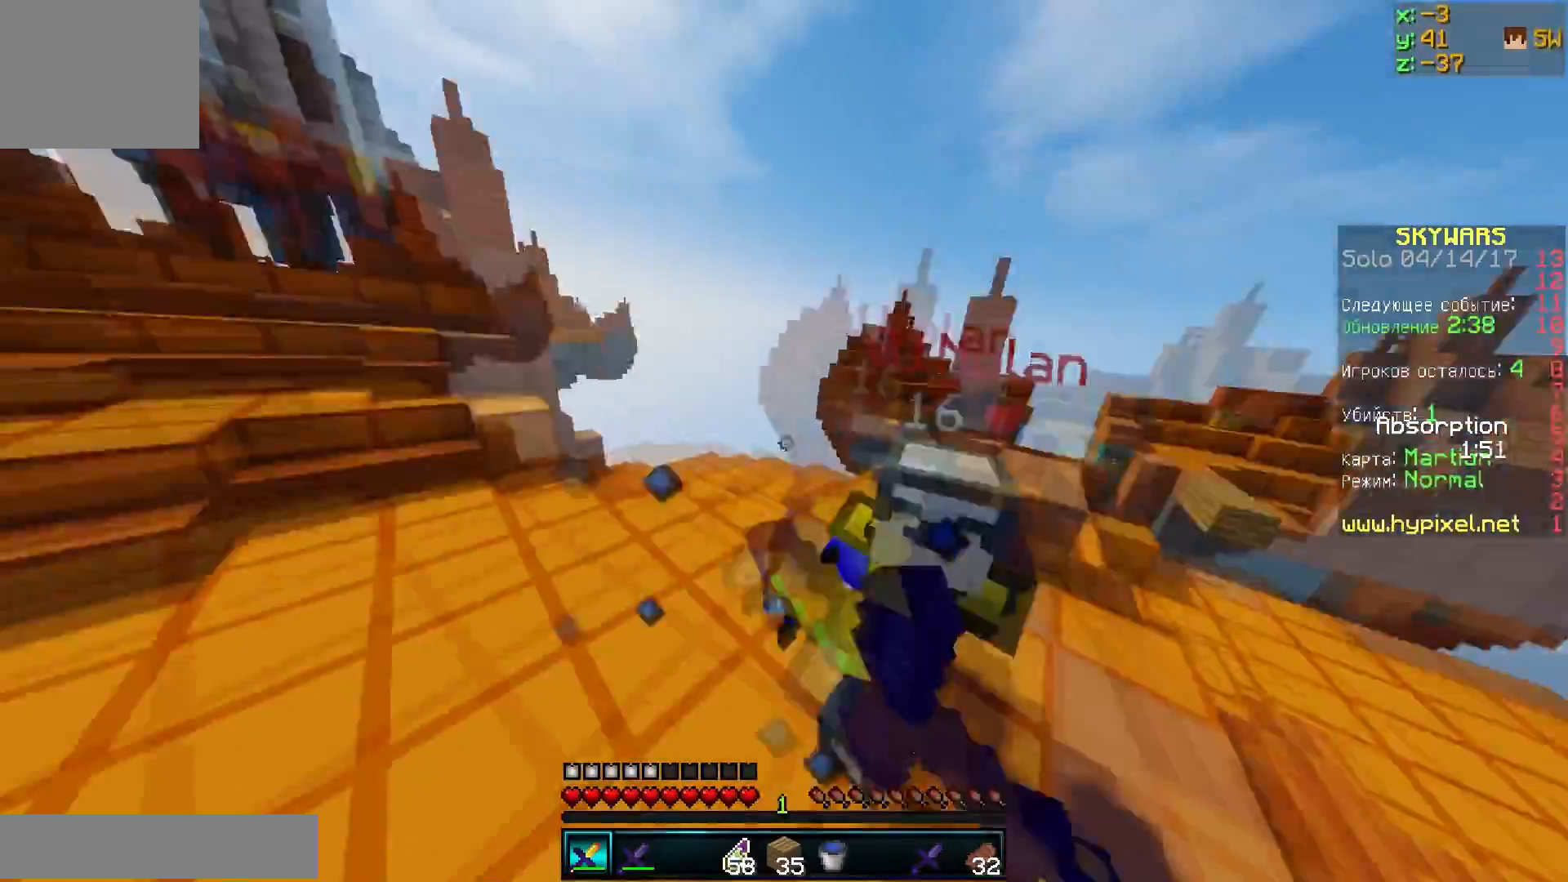
{"keys": ["d"], "events": [[250, "w", "down"], [417, "d", "up"], [467, "d", "down"], [467, "w", "up"]]}
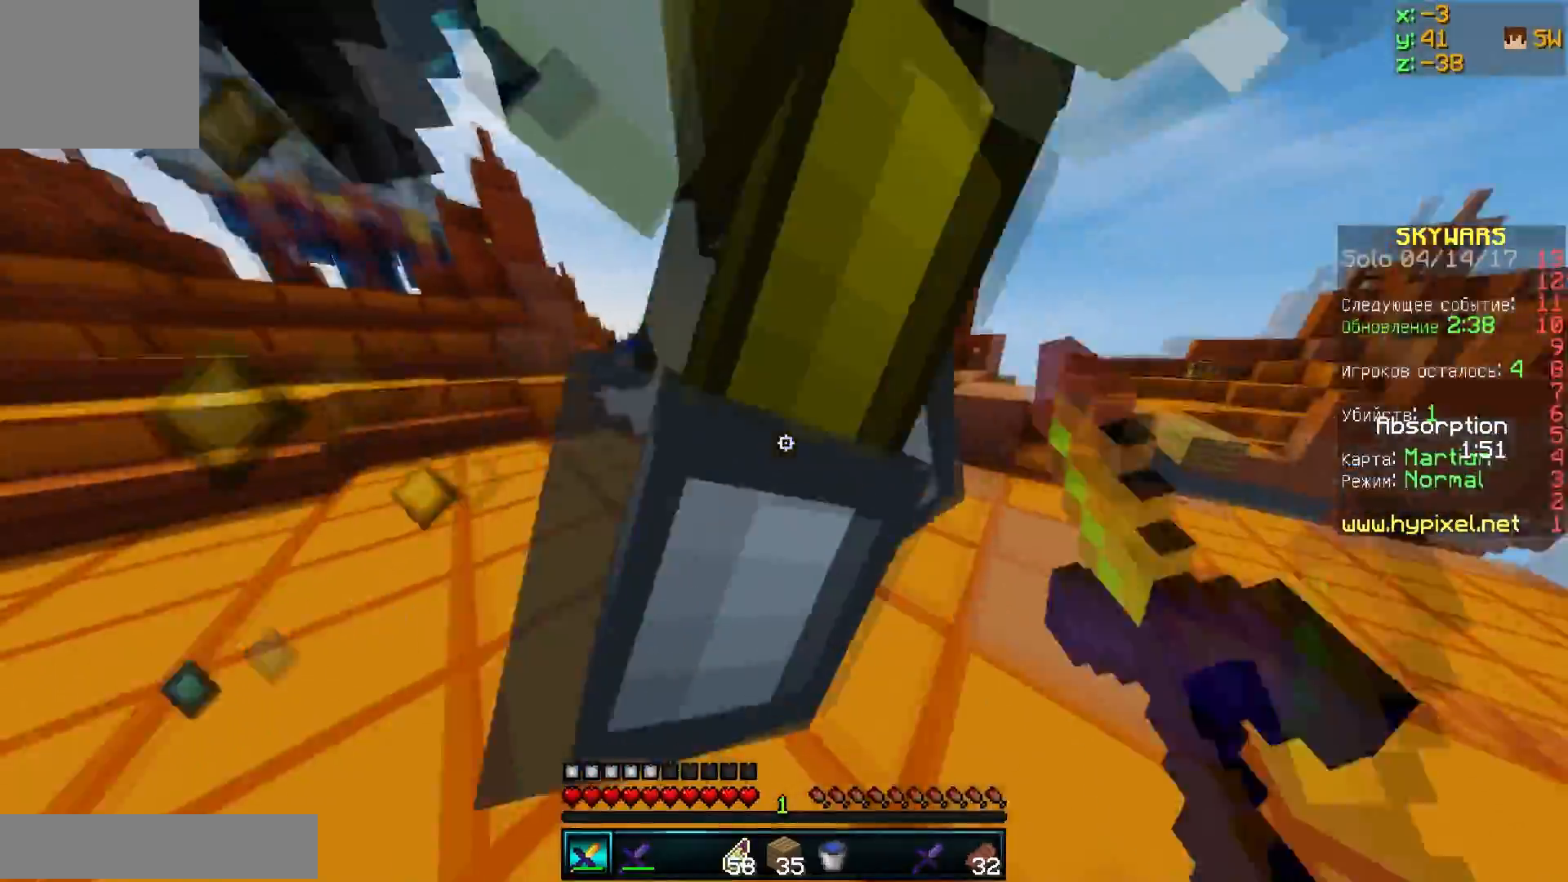
{"keys": ["a"], "events": [[317, "d", "up"], [367, "a", "down"]]}
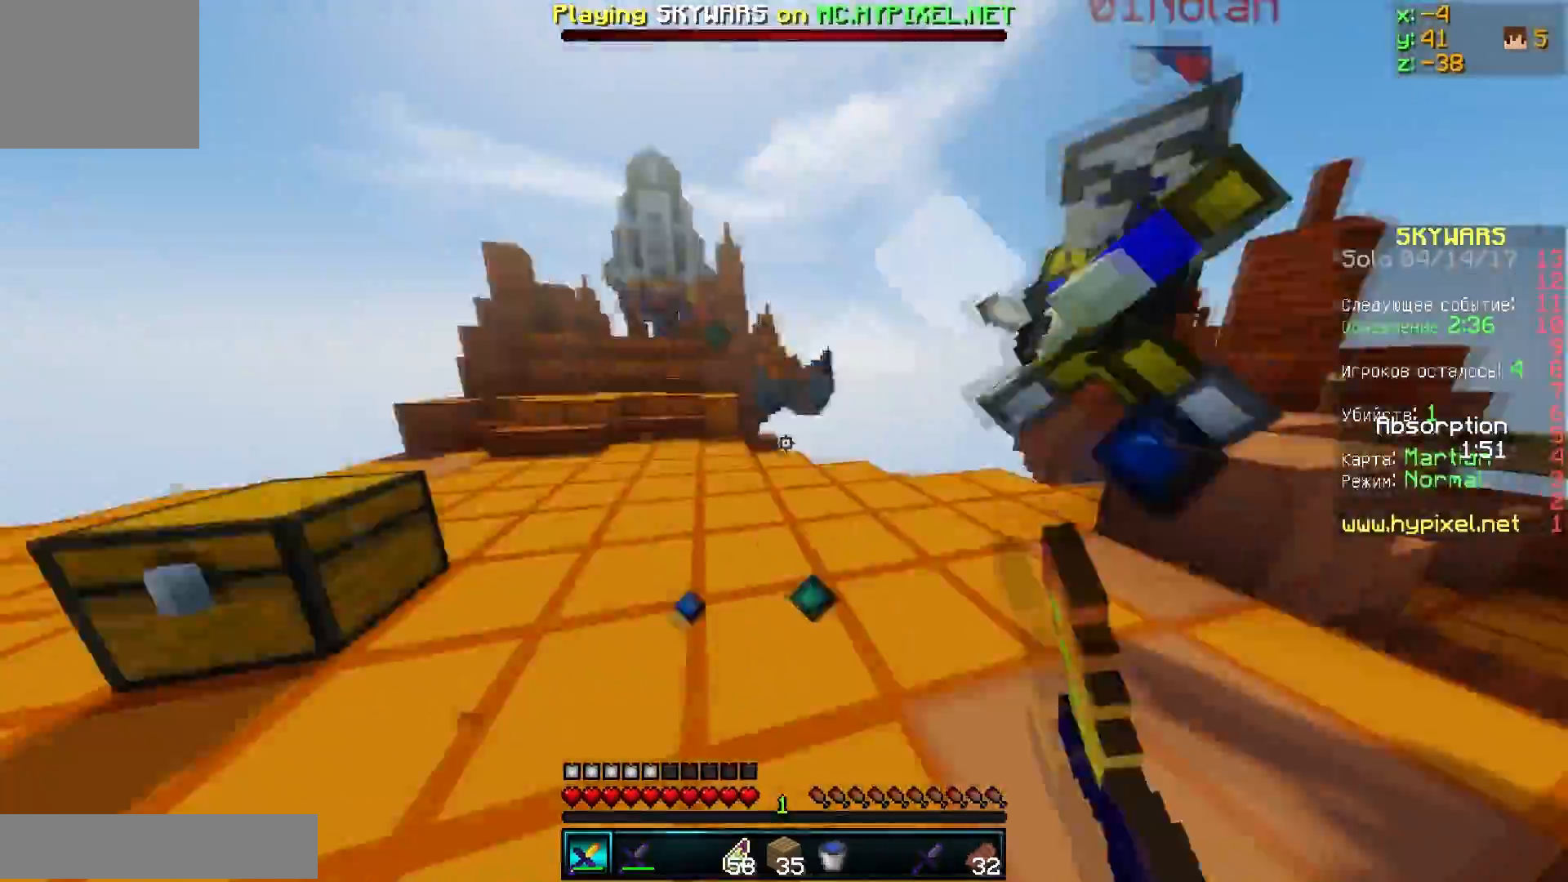
{"keys": ["w"], "events": [[17, "a", "up"], [100, "w", "down"]]}
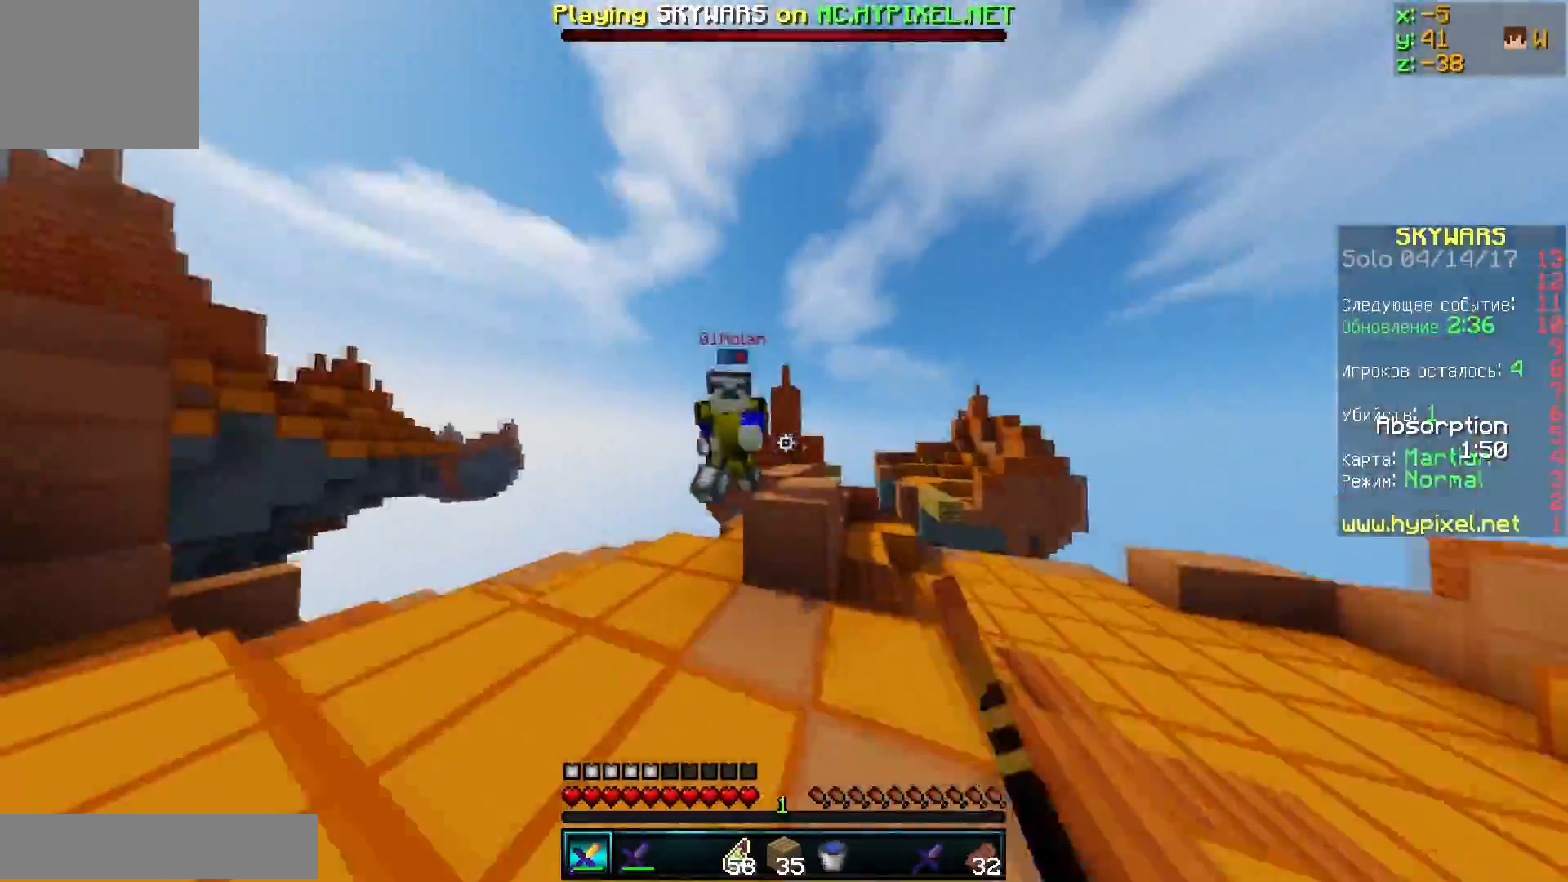
{"keys": ["a"], "events": [[100, "a", "down"], [200, "w", "up"]]}
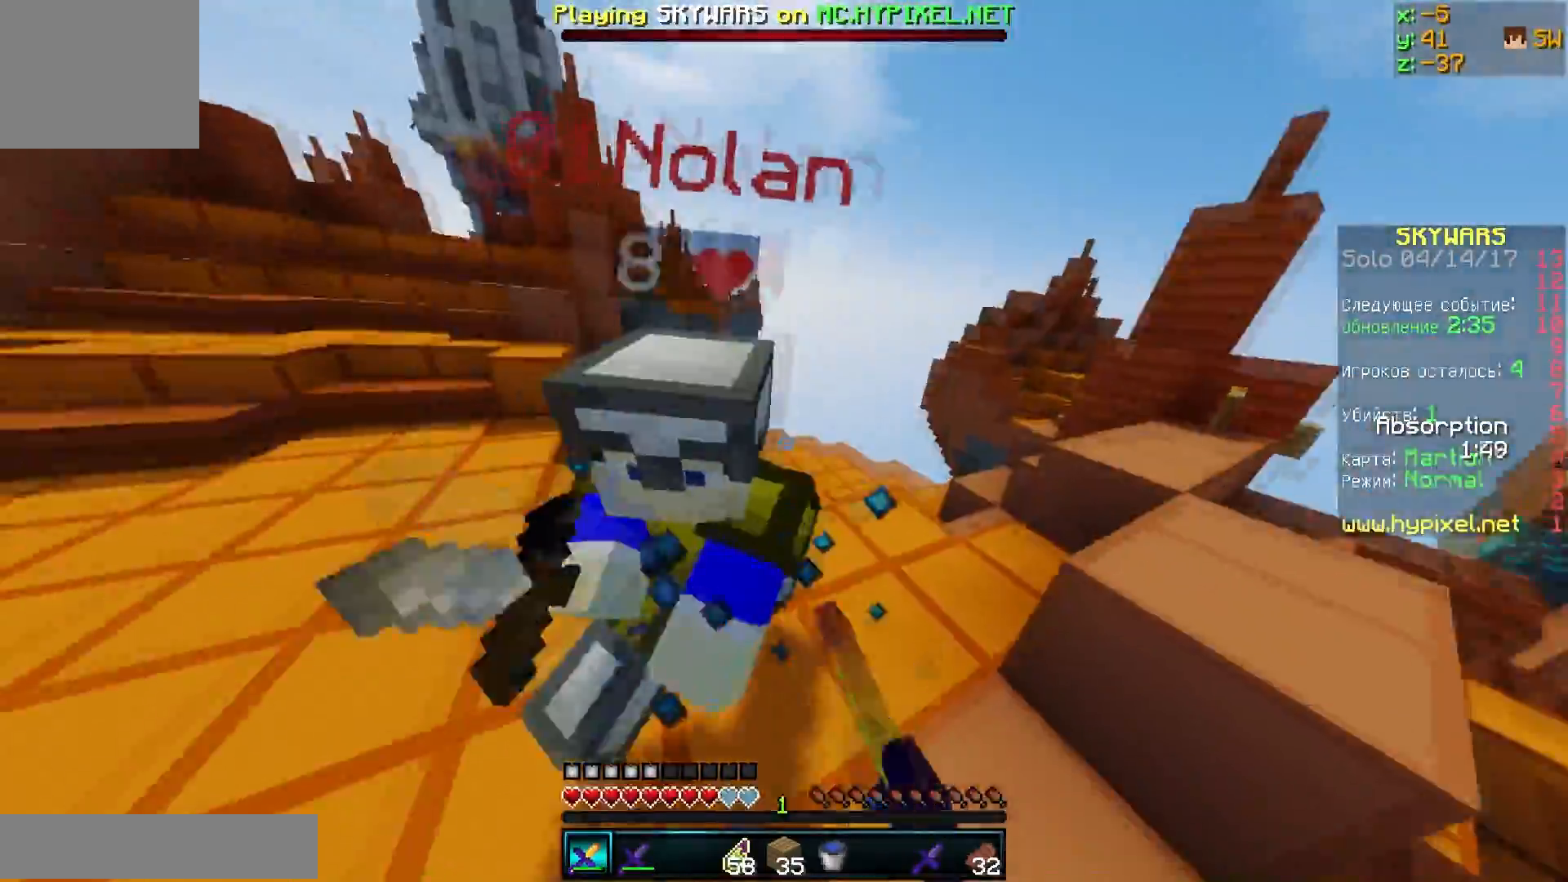
{"keys": ["a"], "events": []}
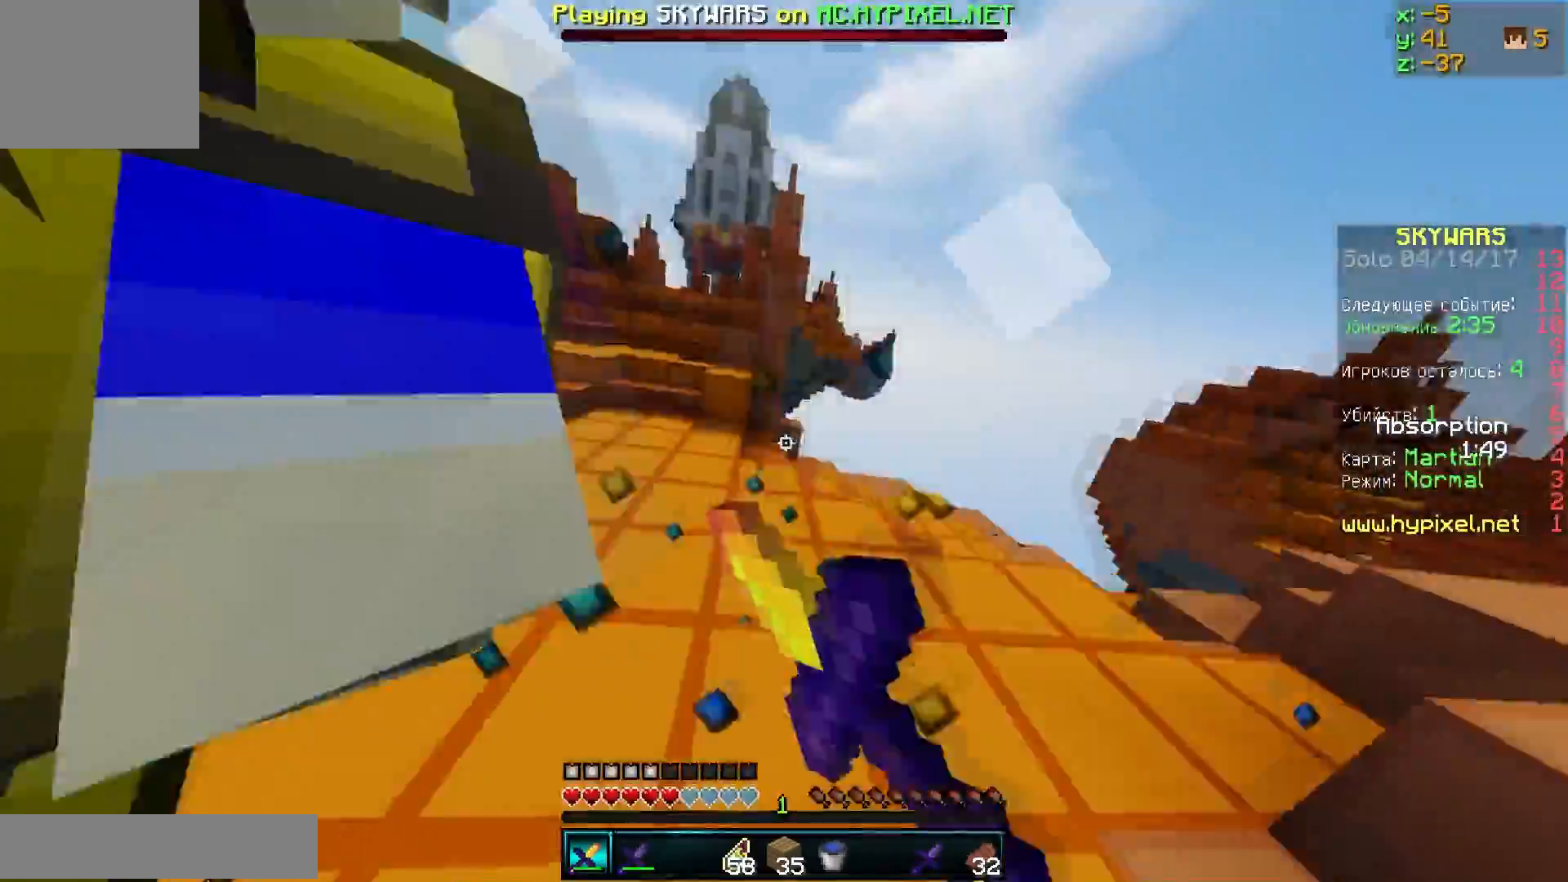
{"keys": ["a", "w"], "events": [[467, "w", "down"]]}
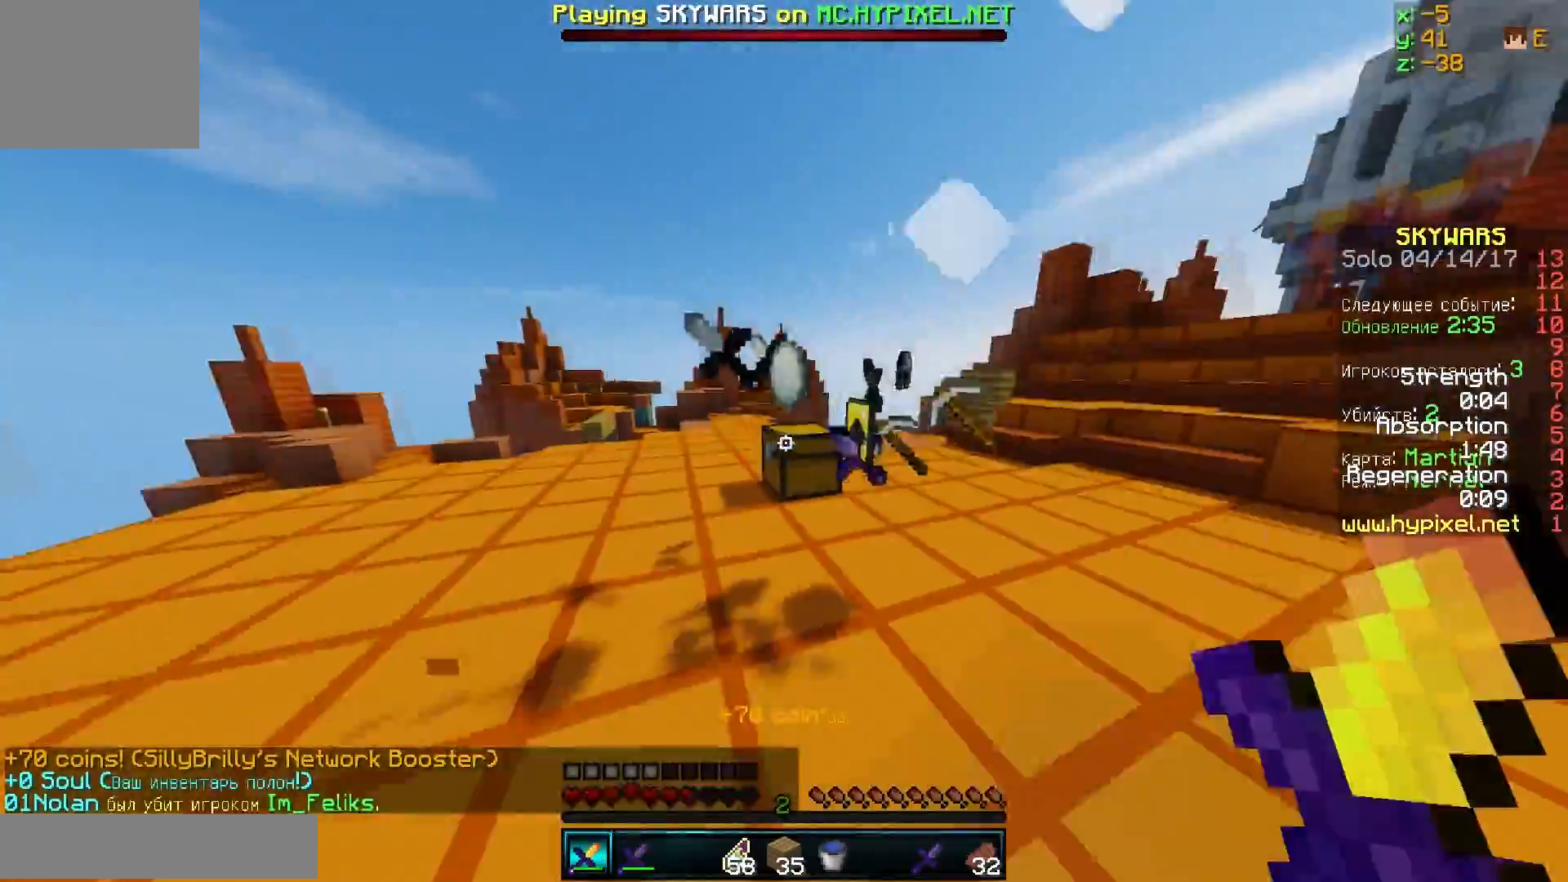
{"keys": [], "events": [[50, "a", "up"], [250, "d", "down"], [317, "d", "up"], [367, "w", "up"]]}
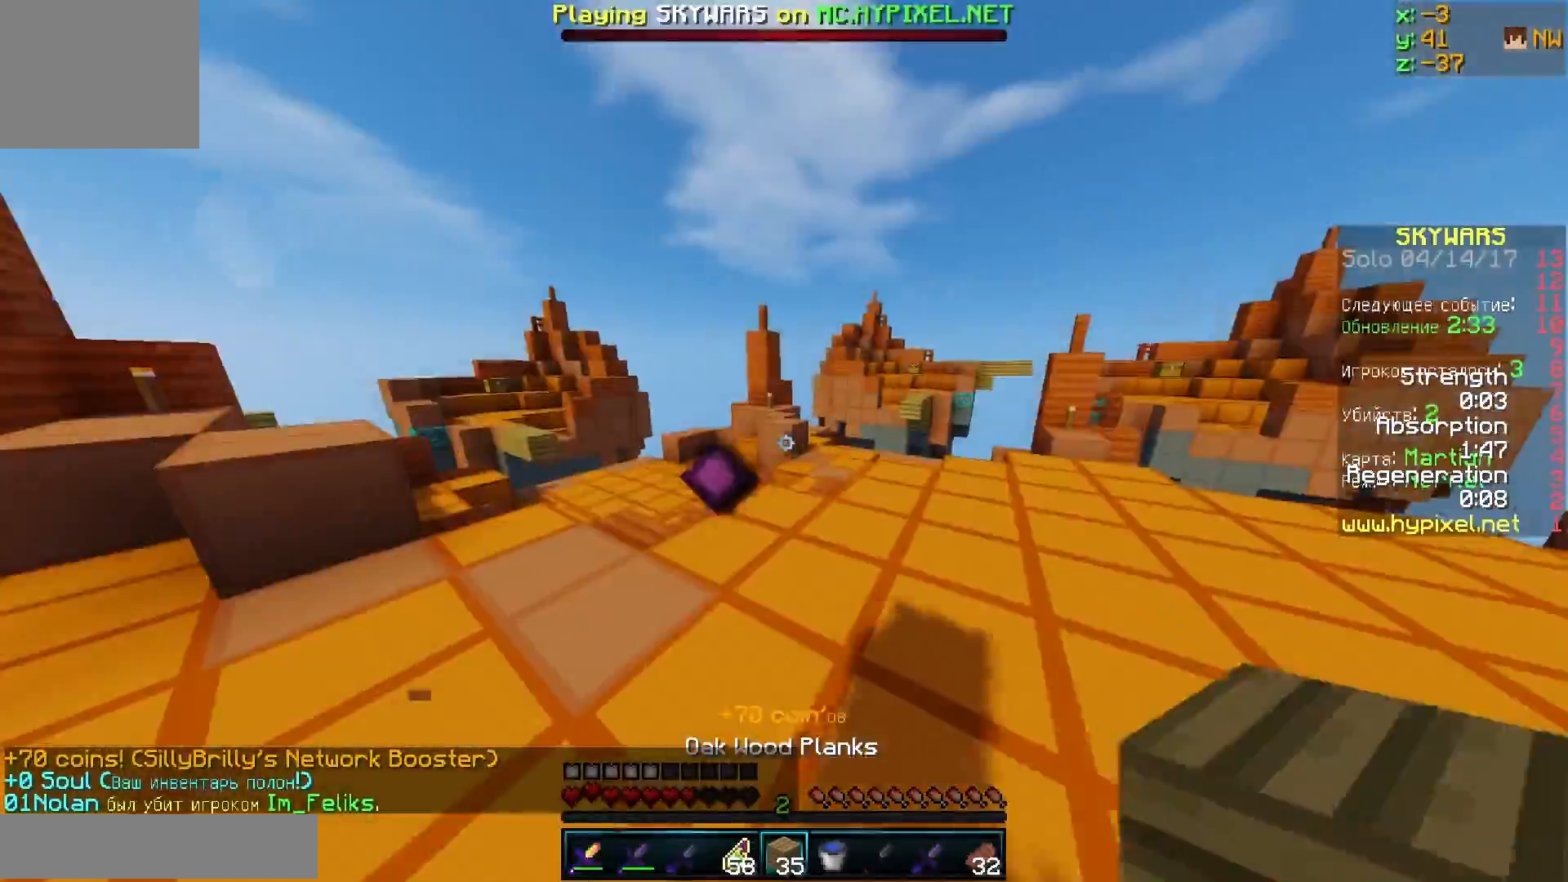
{"keys": [], "events": []}
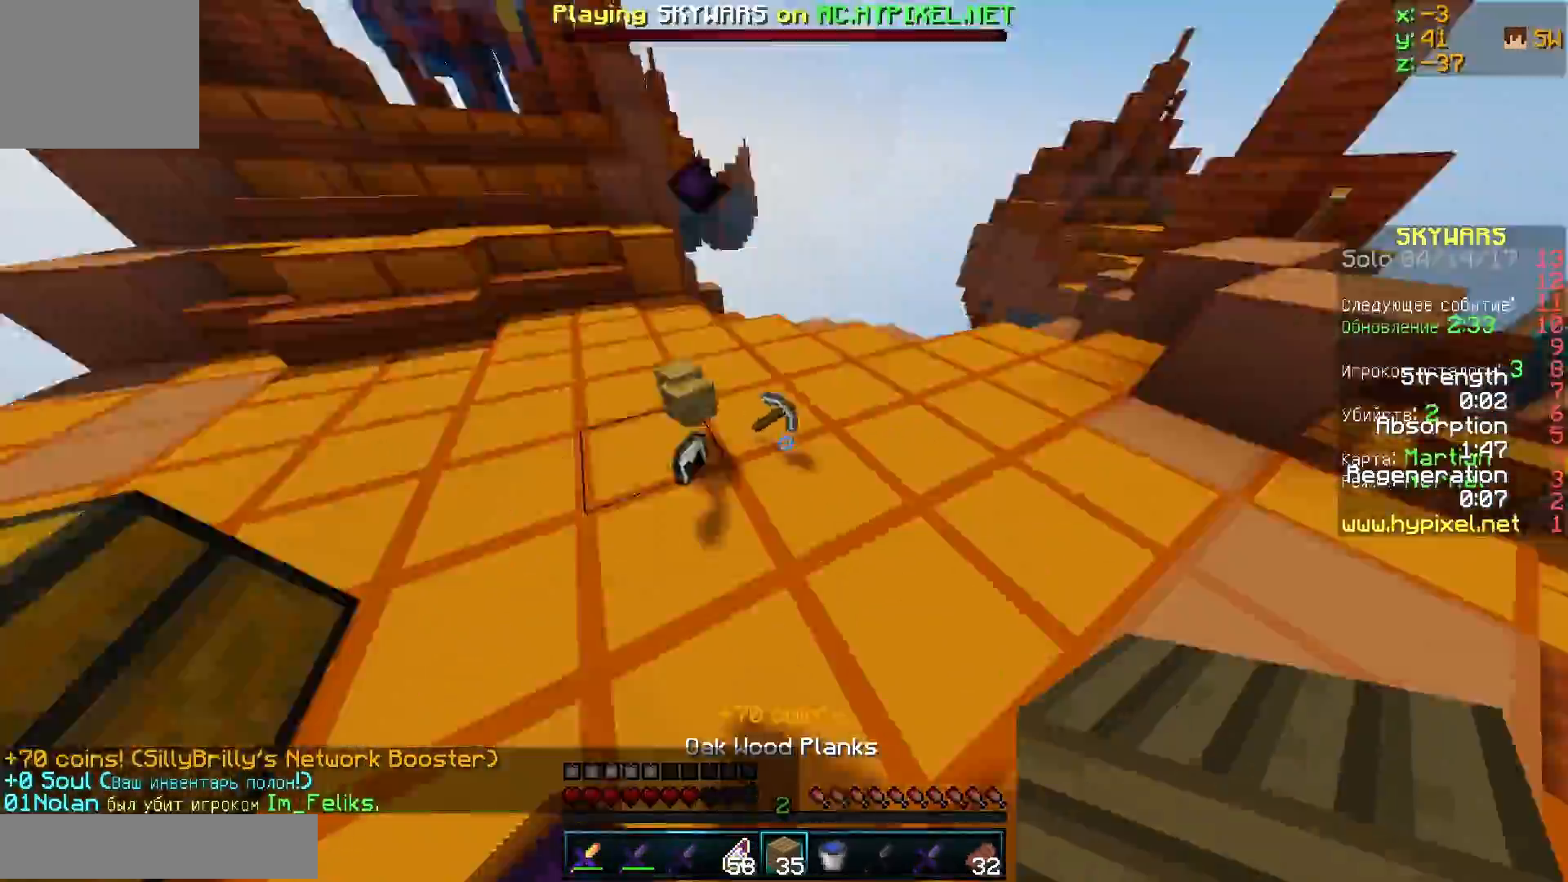
{"keys": [], "events": []}
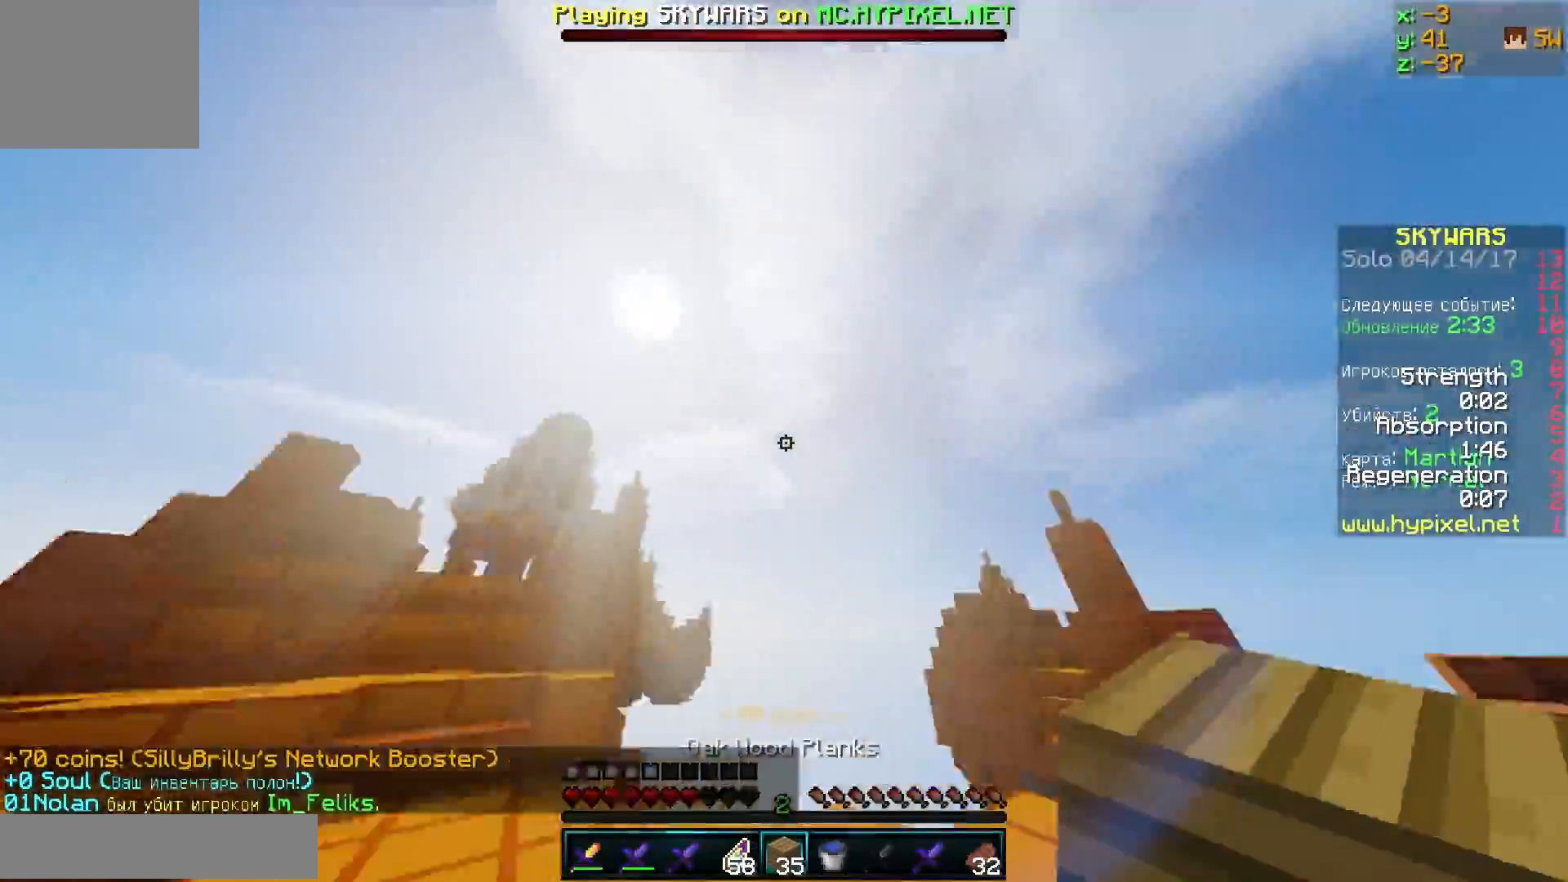
{"keys": []}
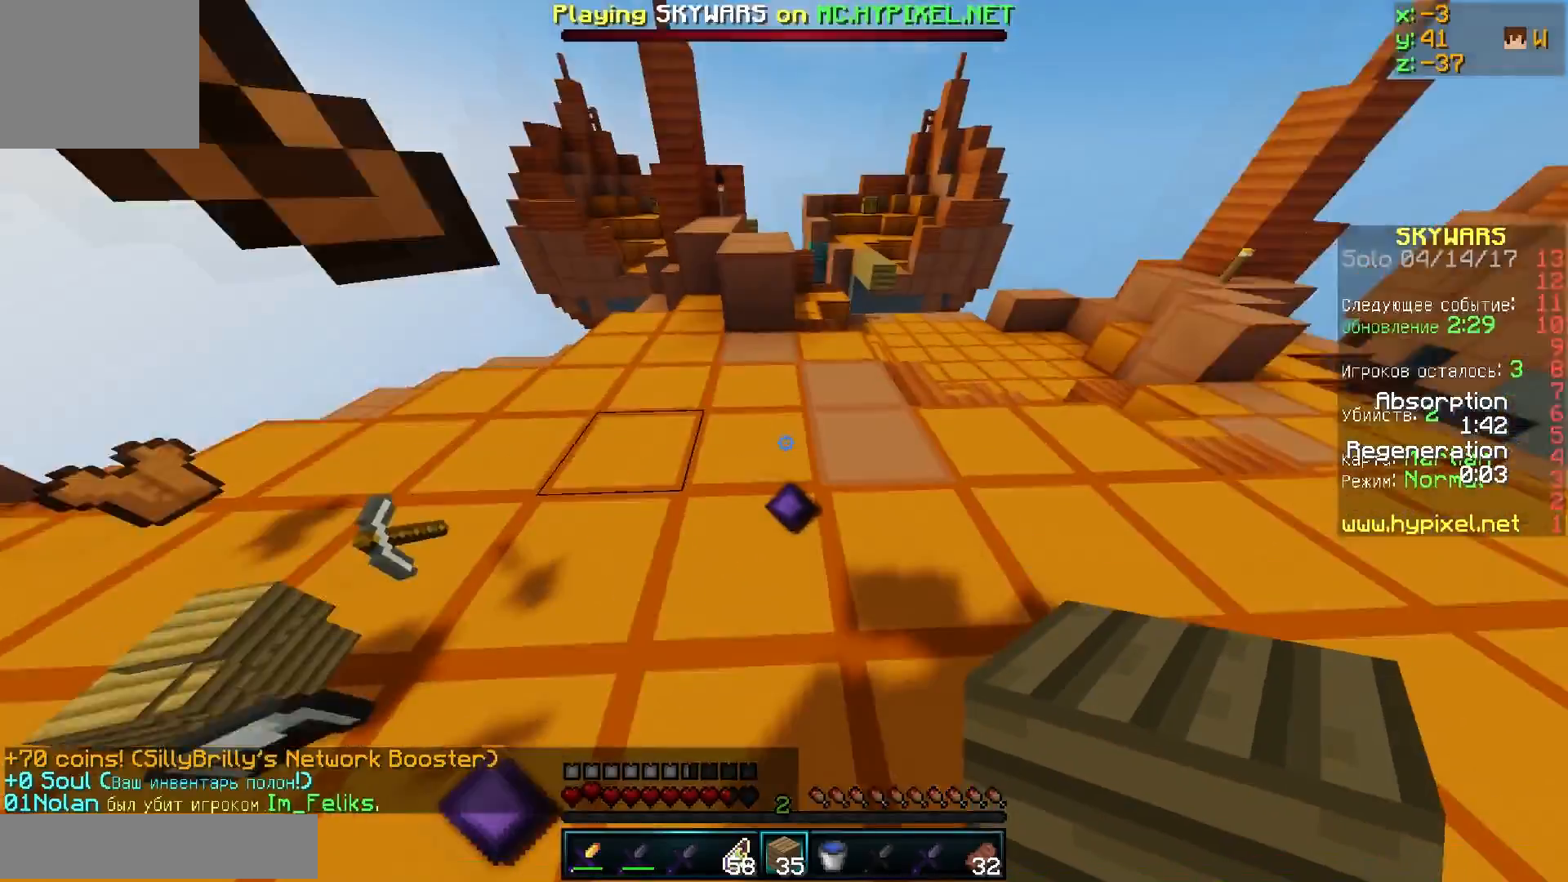
{"keys": [], "events": []}